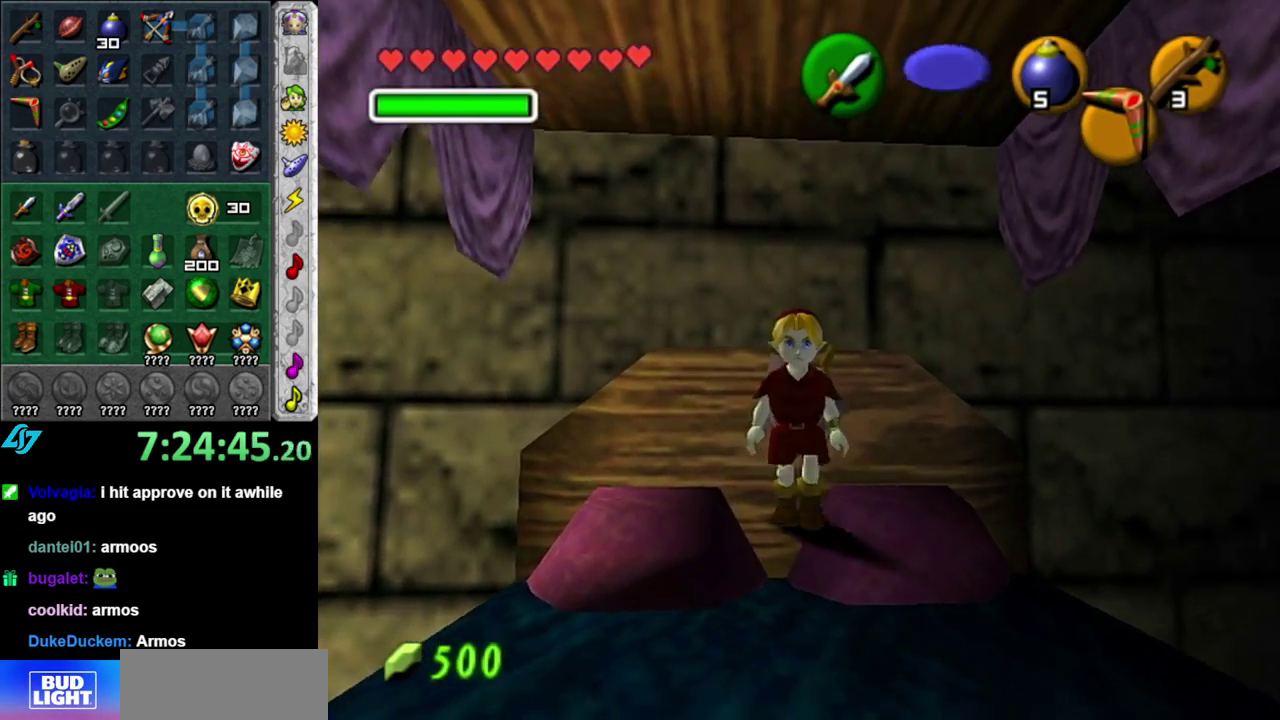
Gameplay with a controller (Nintendo layout); each line is a JSON object with the inputs held at the frame after it. "events" lists button and stick changes between this image and that frame as [ms after this image, input, new state], when the widget could be followed in between. This overlay highlights the sticks when they move; stick clicks (L3 R3) are not distinguishable. Not read: L3 R2 R3 Y.
{"buttons": [], "left_stick": "left", "right_stick": "center", "events": [[50, "left_stick", "center"], [433, "left_stick", "left"]]}
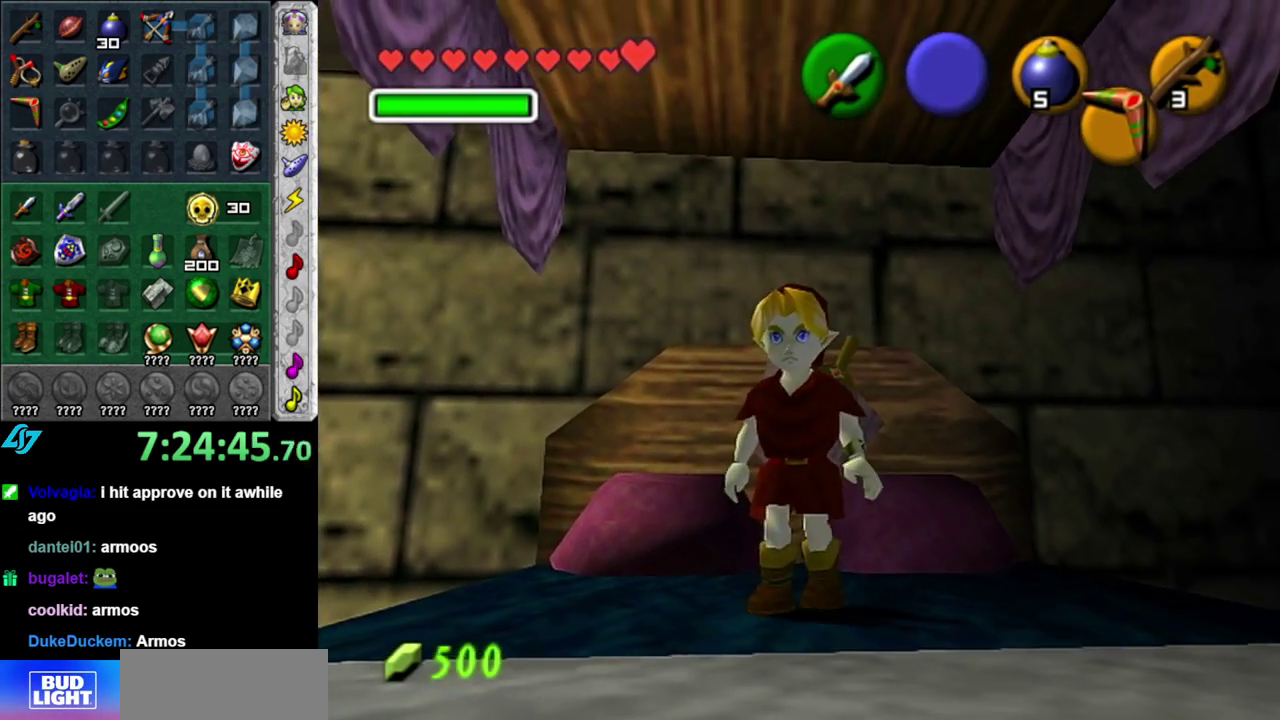
{"buttons": [], "left_stick": "up", "right_stick": "center", "events": [[17, "L1", "down"], [17, "left_stick", "center"], [233, "L1", "up"], [450, "left_stick", "up"]]}
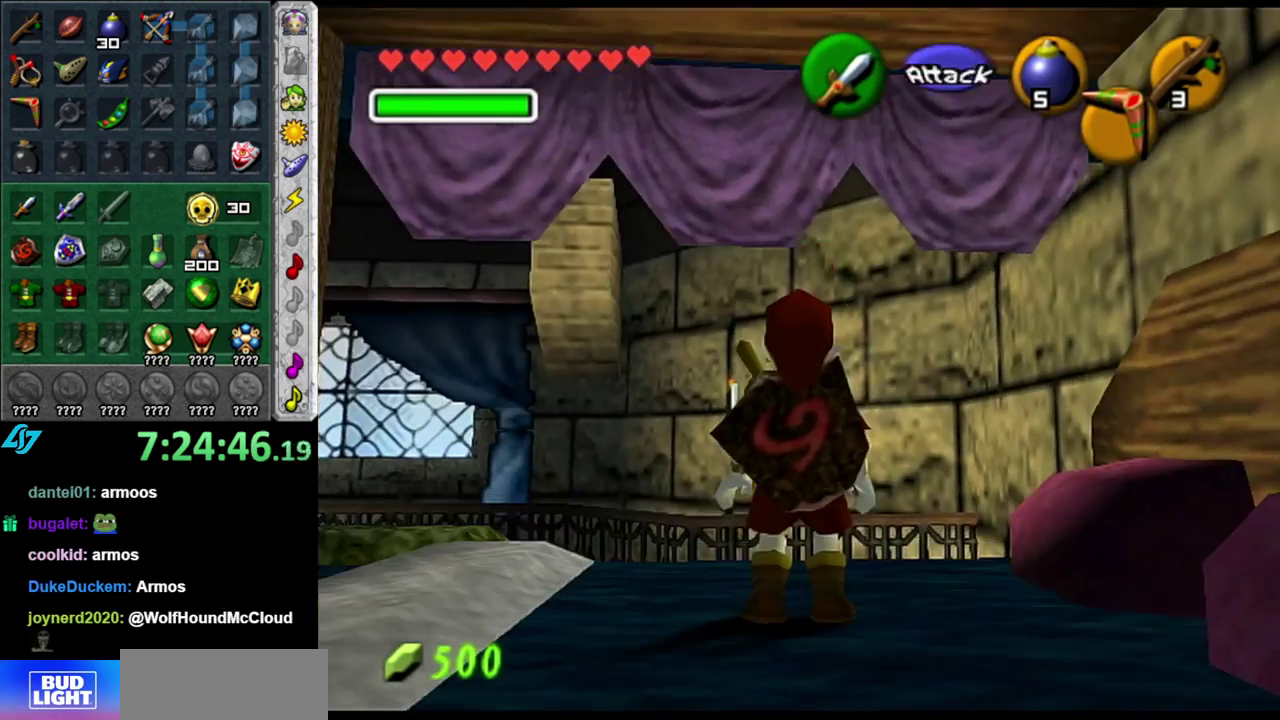
{"buttons": ["A"], "left_stick": "up", "right_stick": "center", "events": [[83, "A", "down"]]}
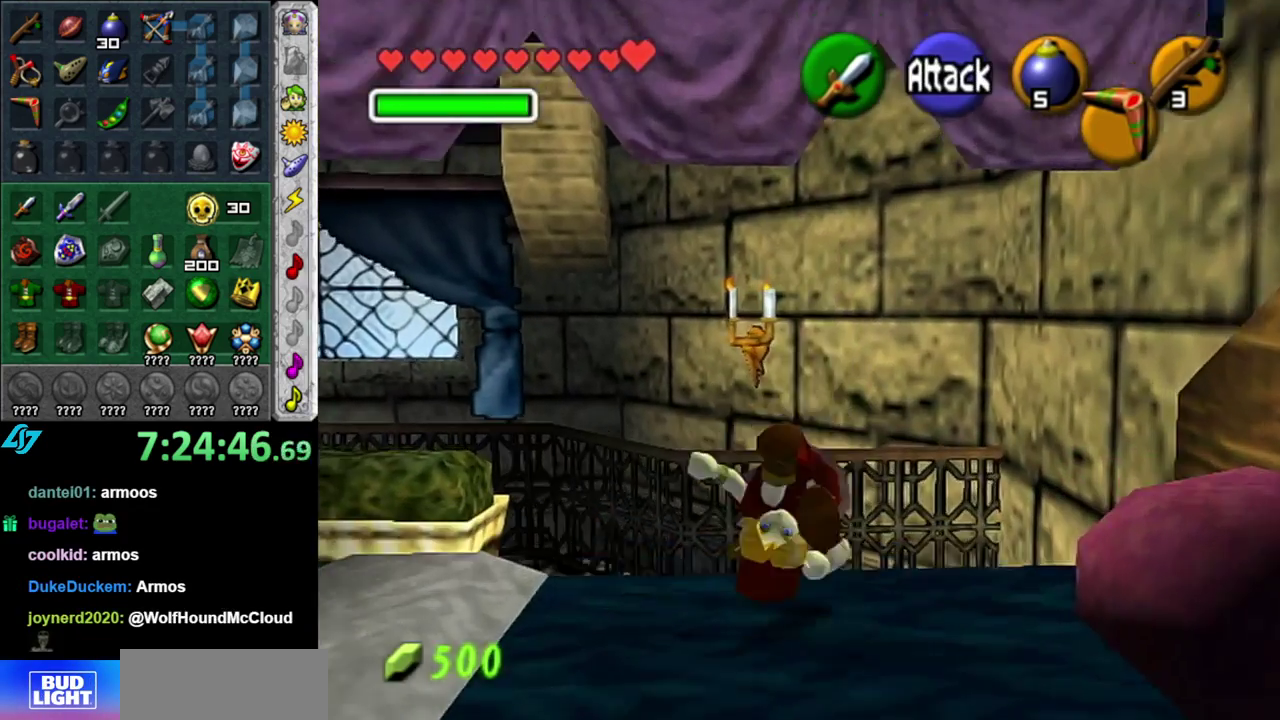
{"buttons": [], "left_stick": "up", "right_stick": "center", "events": [[367, "A", "up"]]}
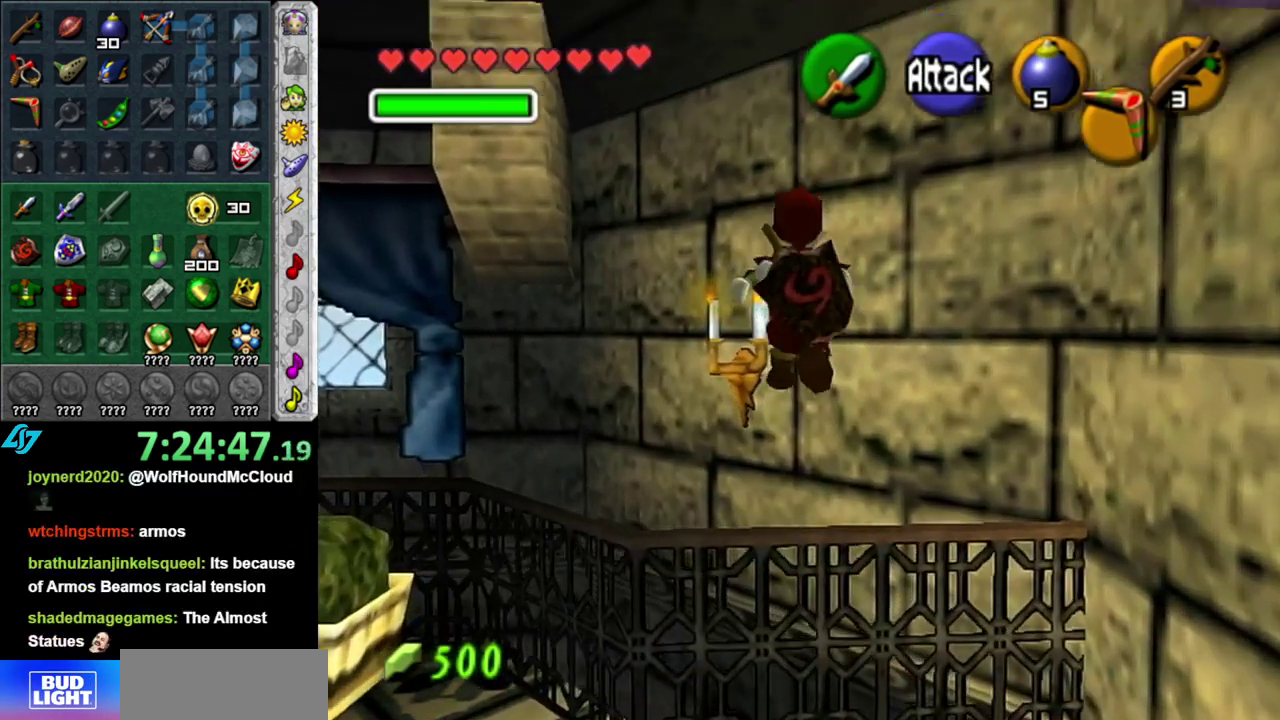
{"buttons": [], "left_stick": "center", "right_stick": "center", "events": [[50, "left_stick", "center"]]}
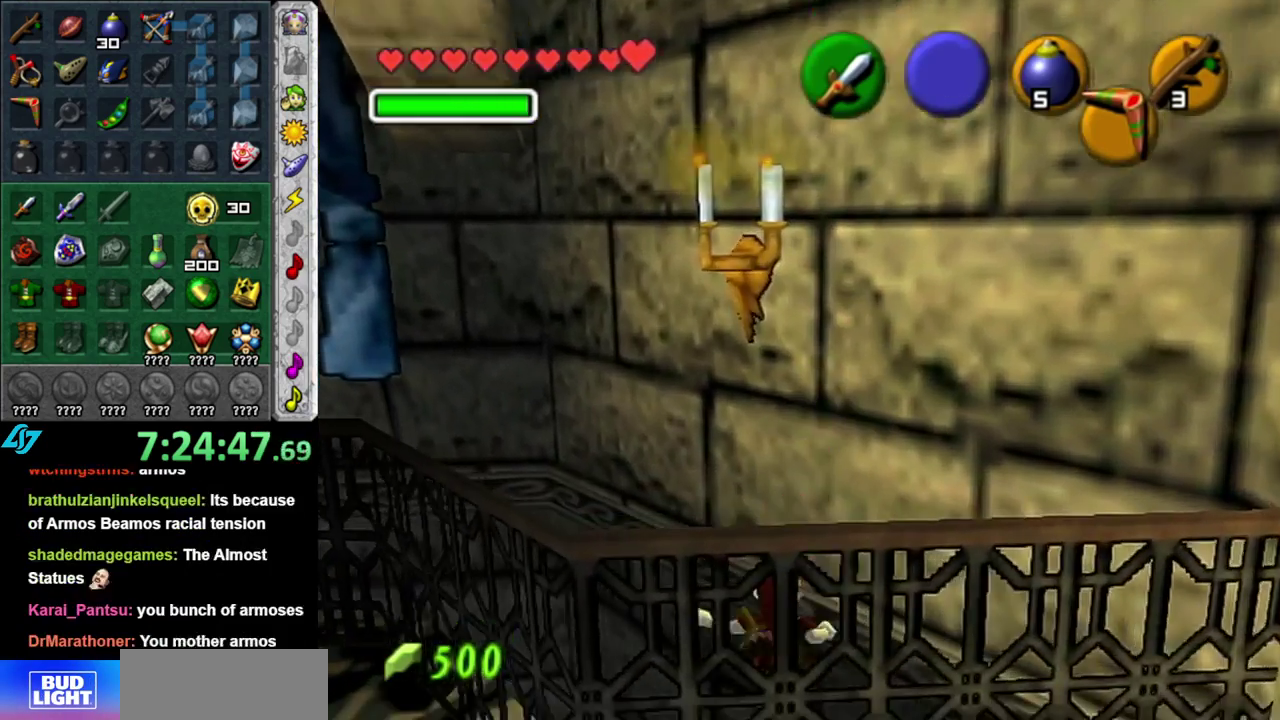
{"buttons": [], "left_stick": "center", "right_stick": "center", "events": []}
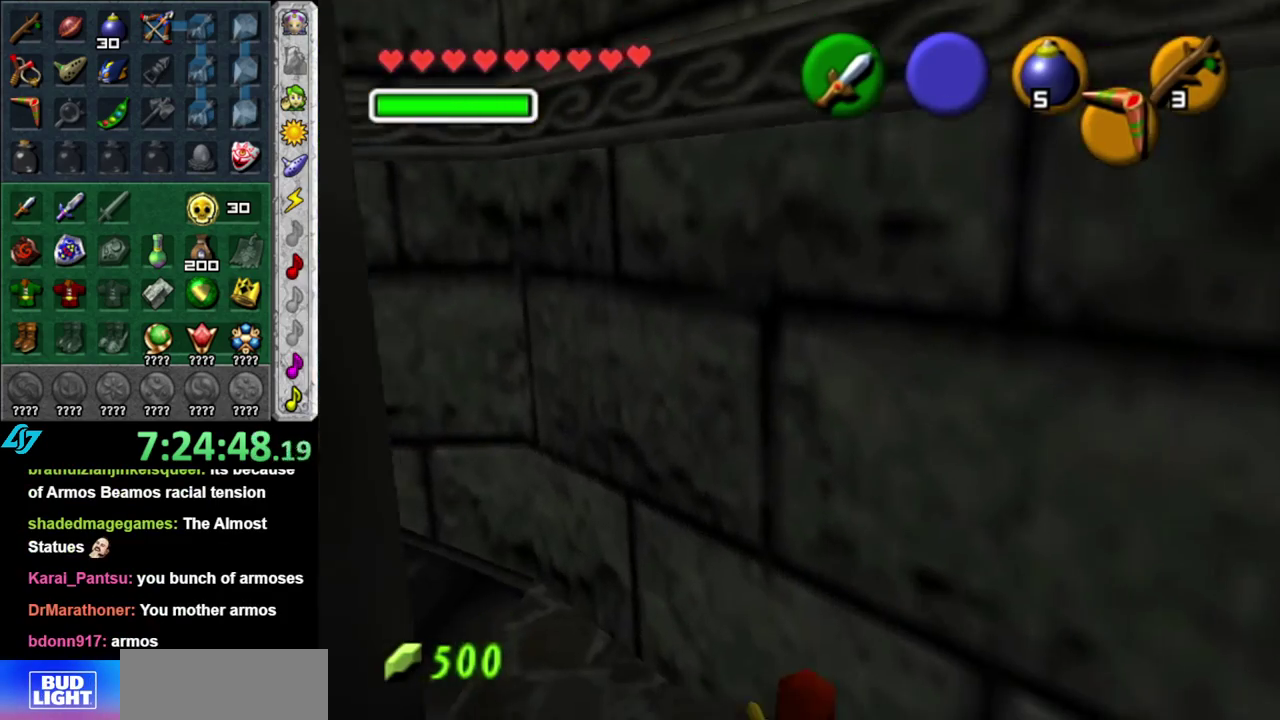
{"buttons": [], "left_stick": "center", "right_stick": "center", "events": [[50, "left_stick", "left"], [200, "L1", "down"], [200, "left_stick", "center"], [467, "L1", "up"]]}
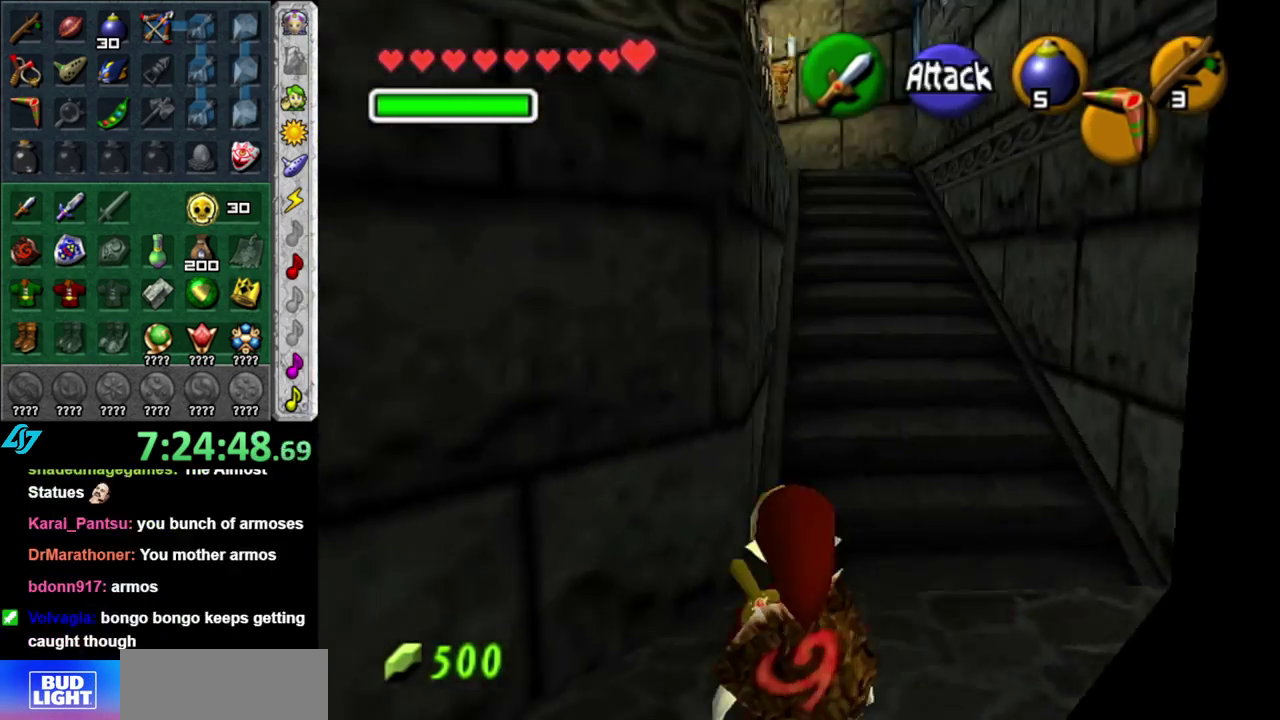
{"buttons": [], "left_stick": "left", "right_stick": "center", "events": [[267, "left_stick", "left"]]}
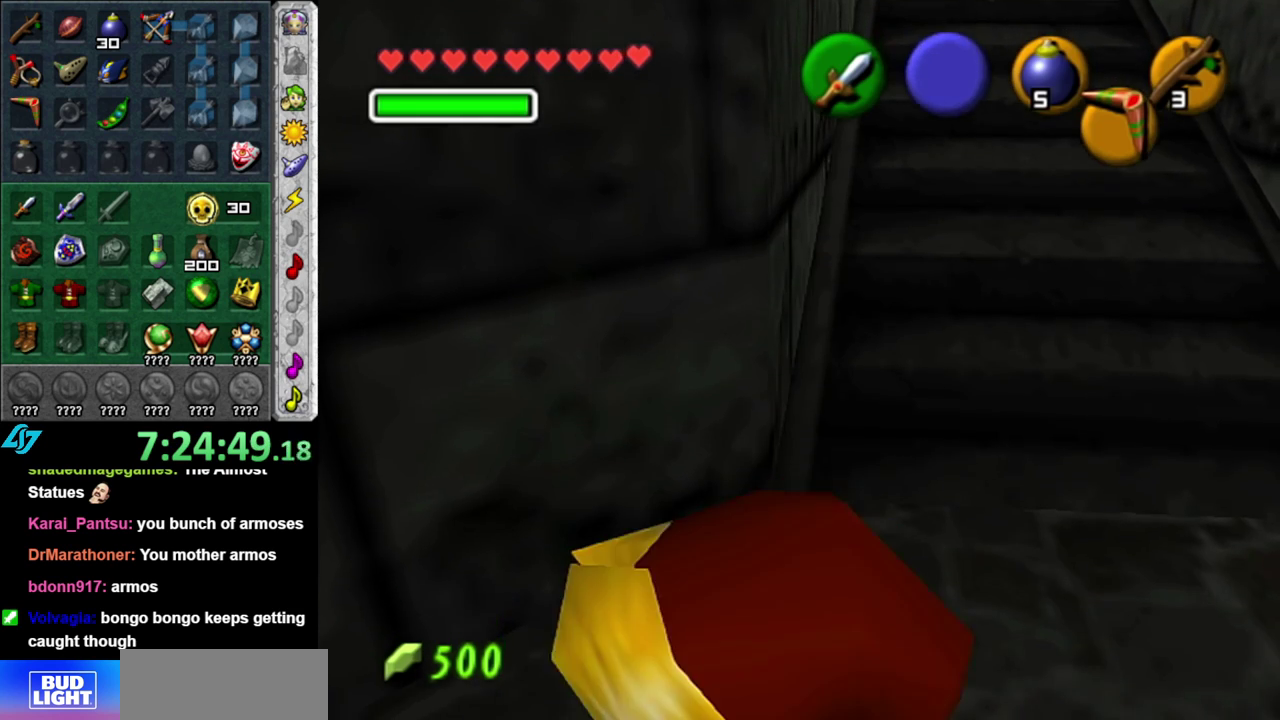
{"buttons": [], "left_stick": "up", "right_stick": "center", "events": [[200, "left_stick", "up-left"], [367, "left_stick", "up"]]}
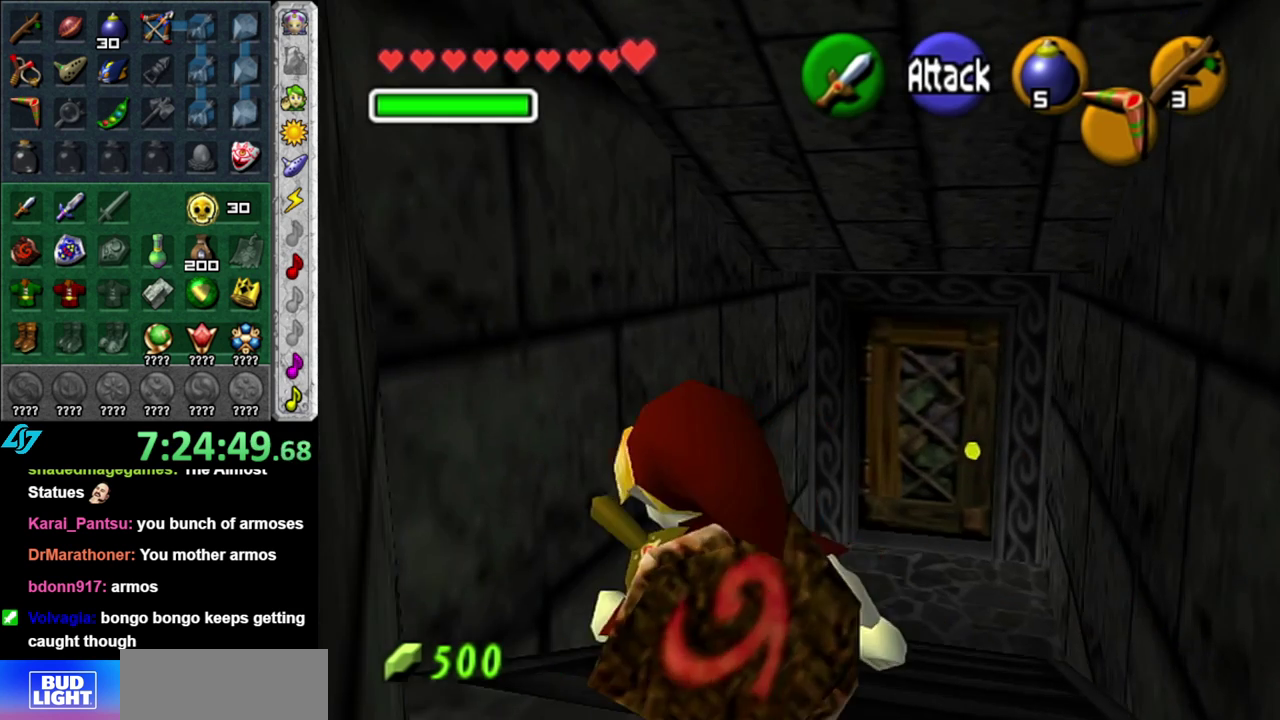
{"buttons": [], "left_stick": "up-right", "right_stick": "center", "events": [[200, "left_stick", "up-right"]]}
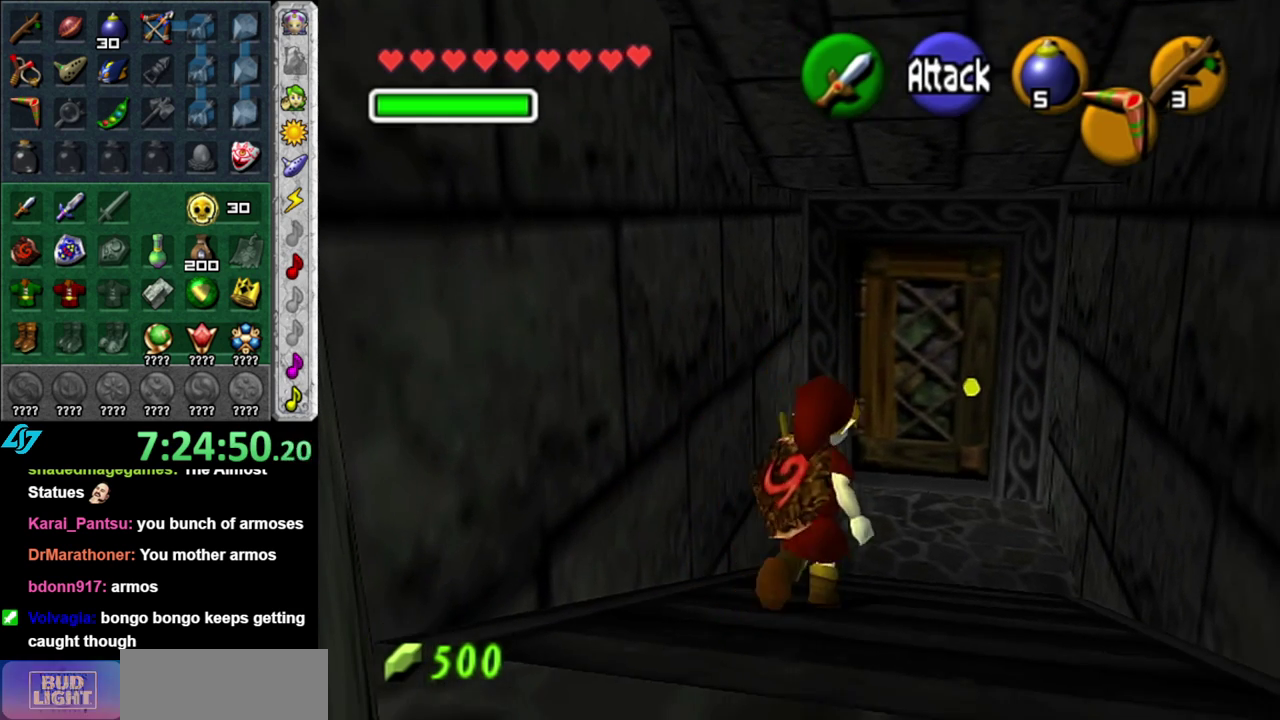
{"buttons": [], "left_stick": "up", "right_stick": "center", "events": [[400, "left_stick", "up"]]}
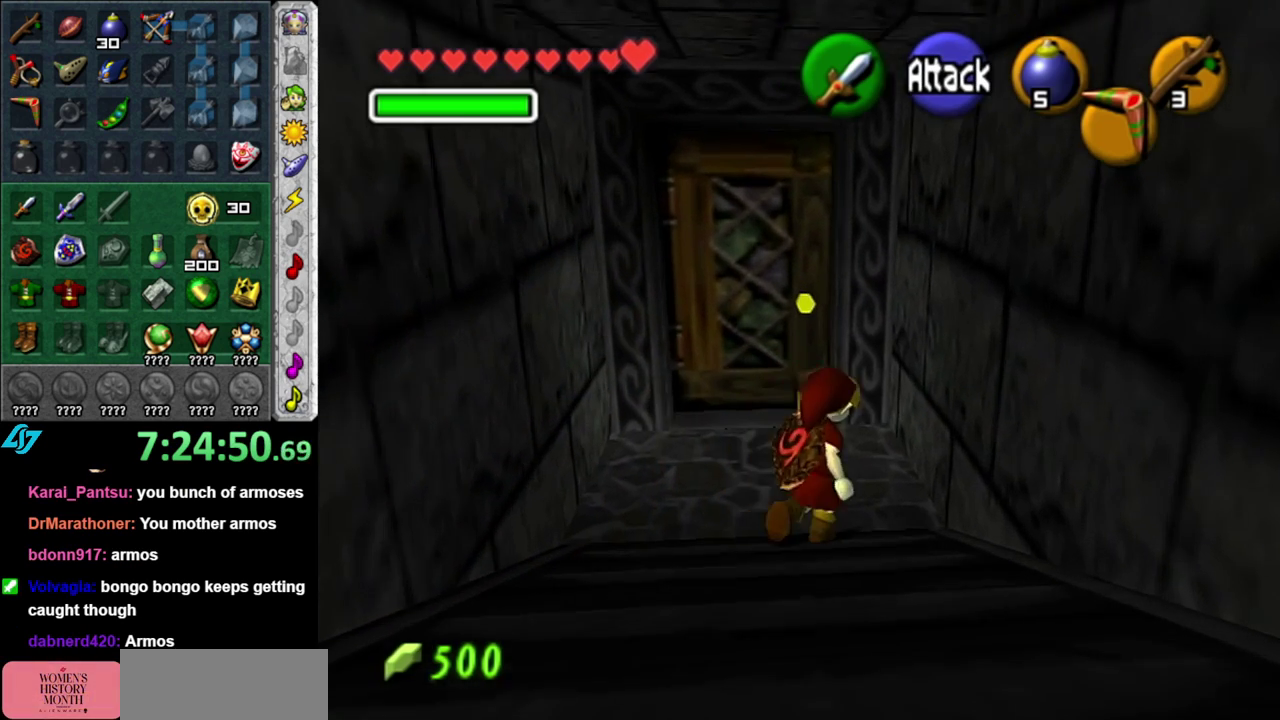
{"buttons": [], "left_stick": "up", "right_stick": "center", "events": []}
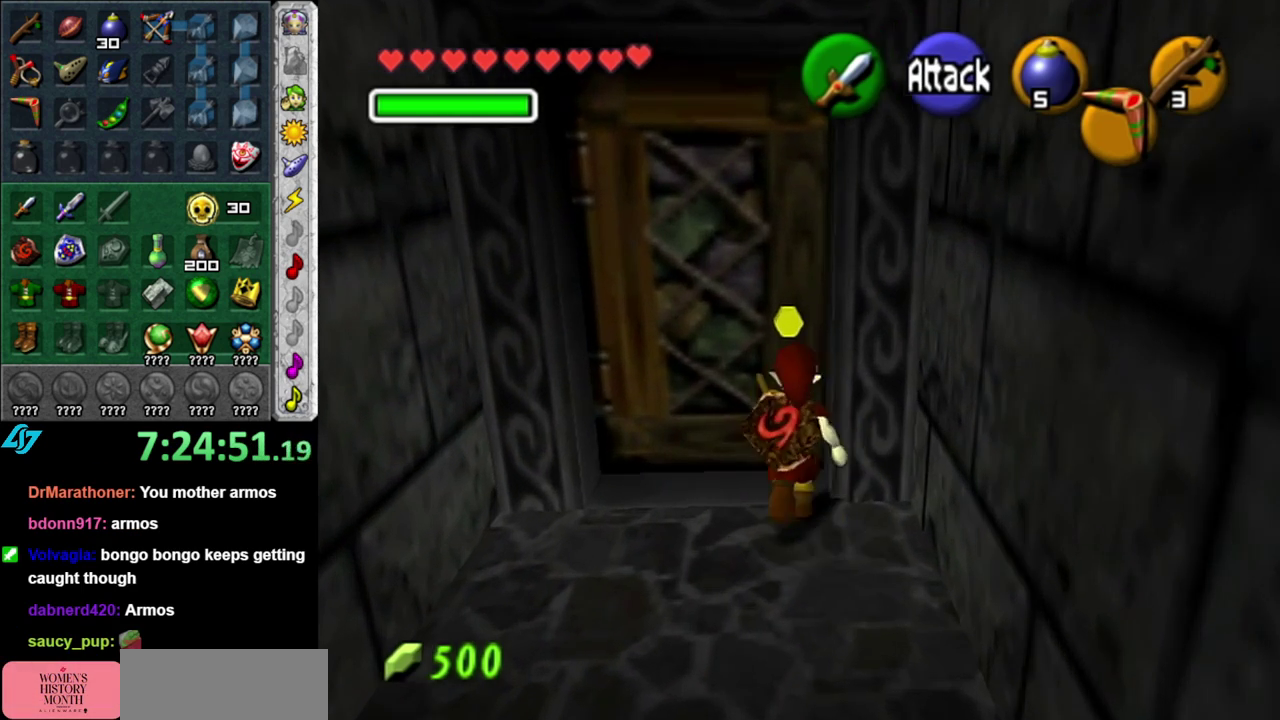
{"buttons": ["A"], "left_stick": "center", "right_stick": "center", "events": [[17, "A", "down"], [17, "left_stick", "center"], [117, "A", "up"], [233, "A", "down"], [300, "A", "up"], [417, "A", "down"]]}
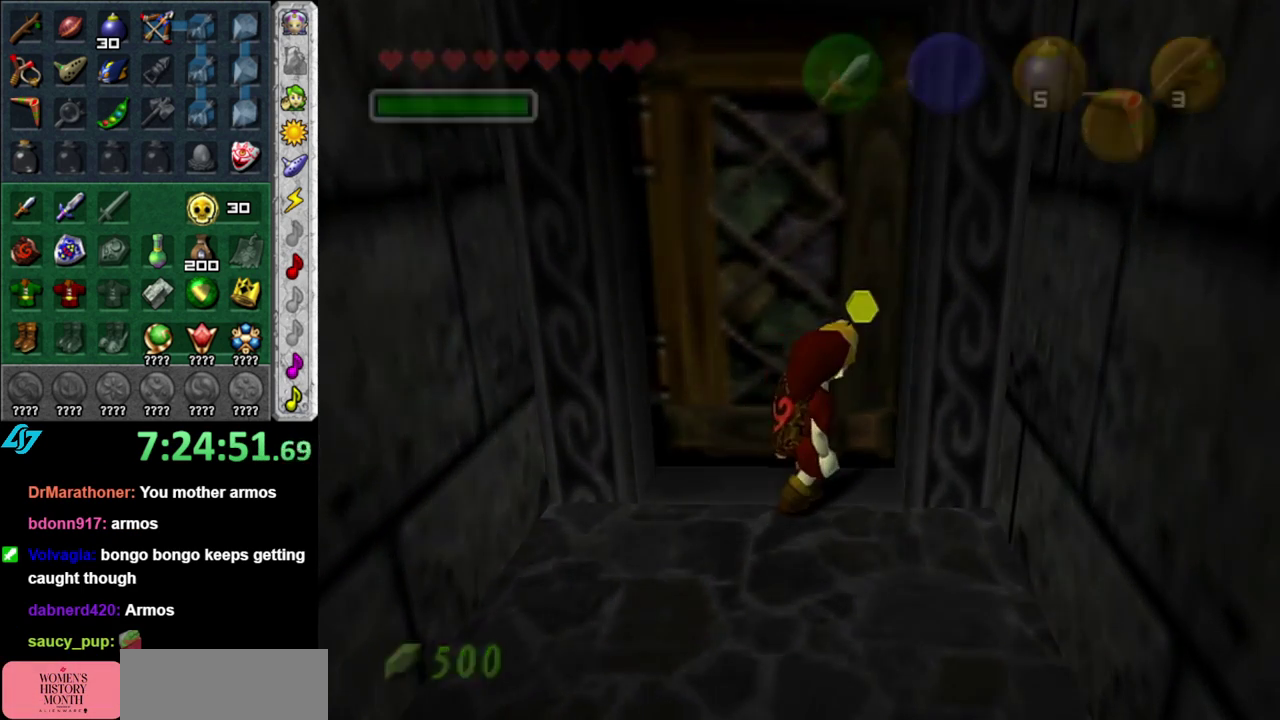
{"buttons": [], "left_stick": "center", "right_stick": "center", "events": [[17, "A", "up"], [117, "A", "down"], [233, "A", "up"]]}
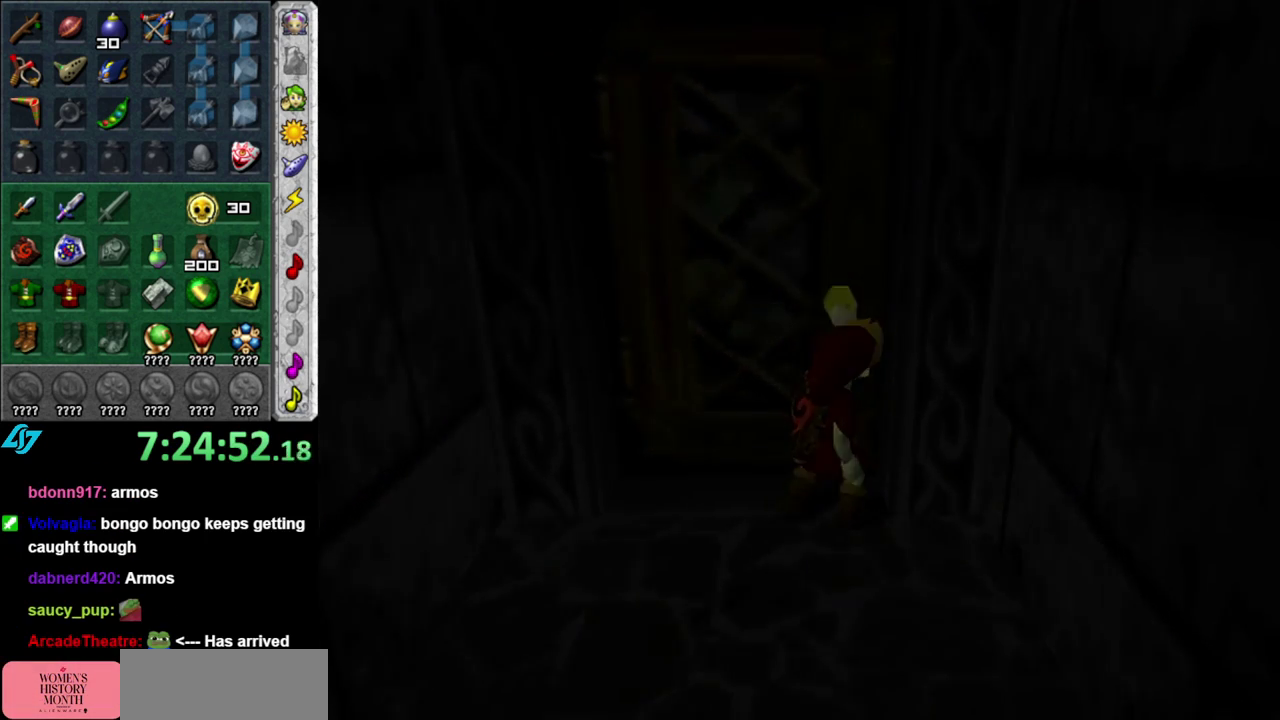
{"buttons": [], "left_stick": "center", "right_stick": "center", "events": []}
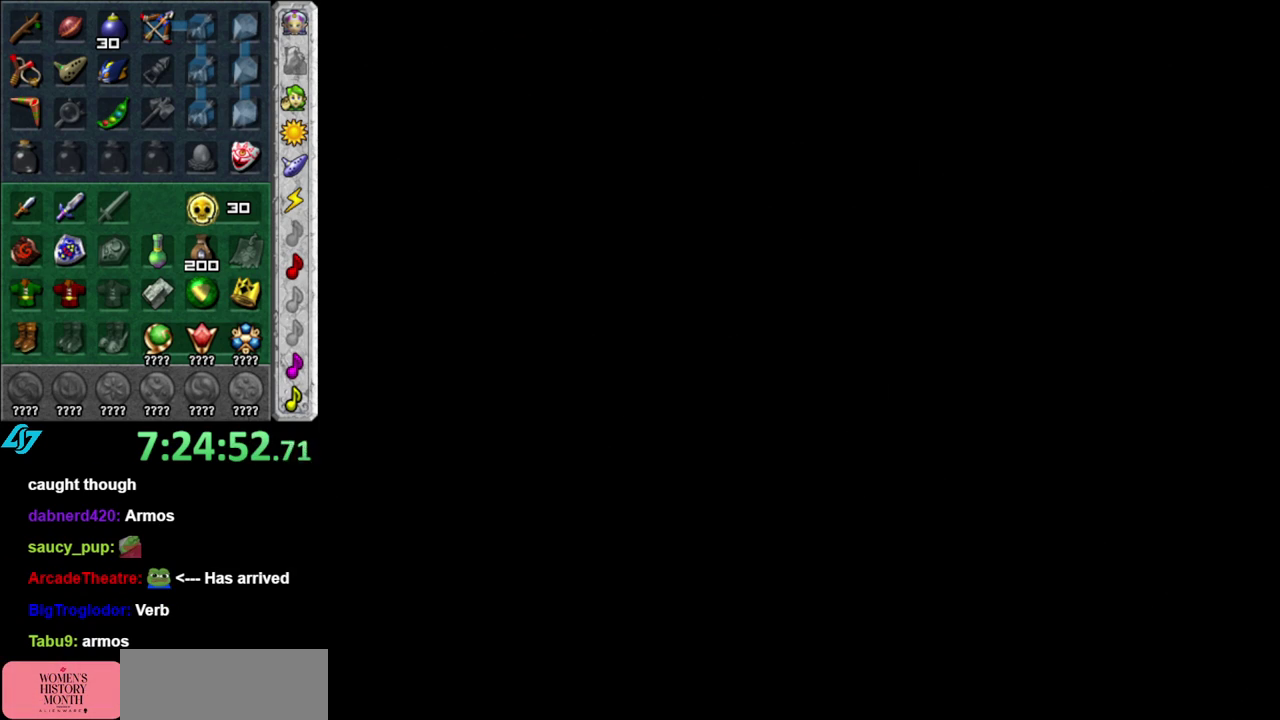
{"buttons": [], "left_stick": "center", "right_stick": "center", "events": []}
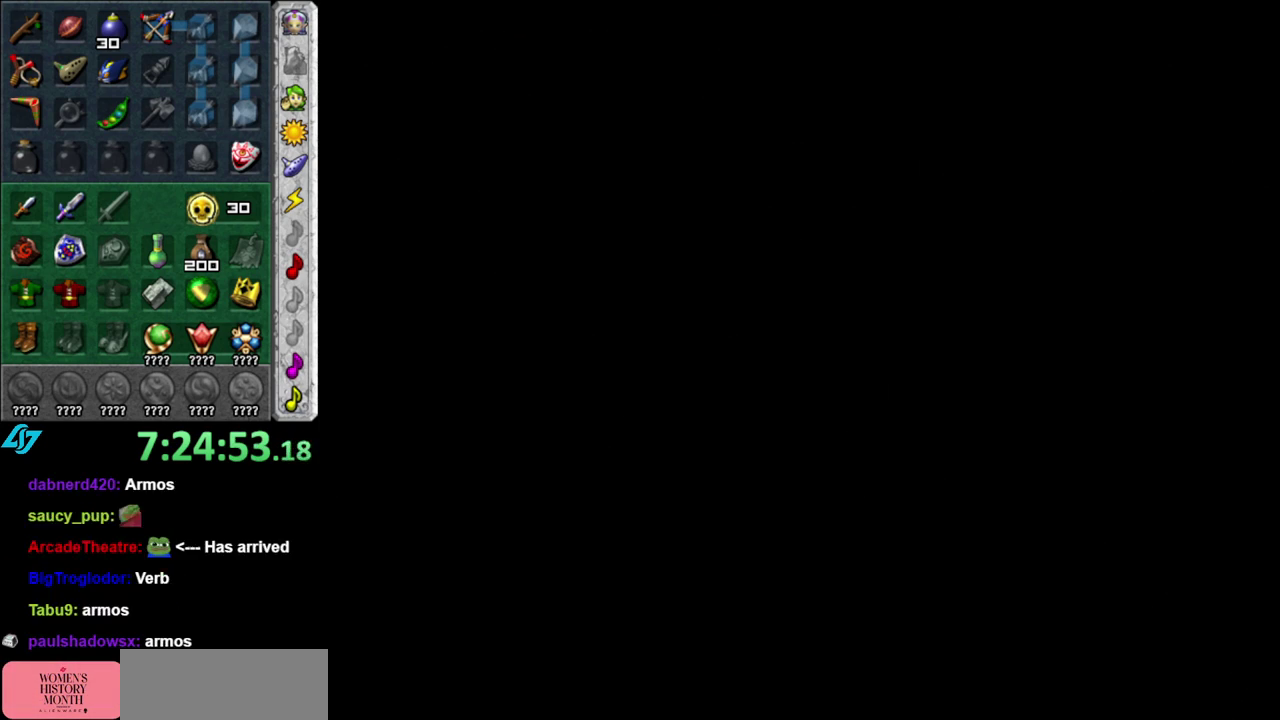
{"buttons": [], "left_stick": "center", "right_stick": "center", "events": []}
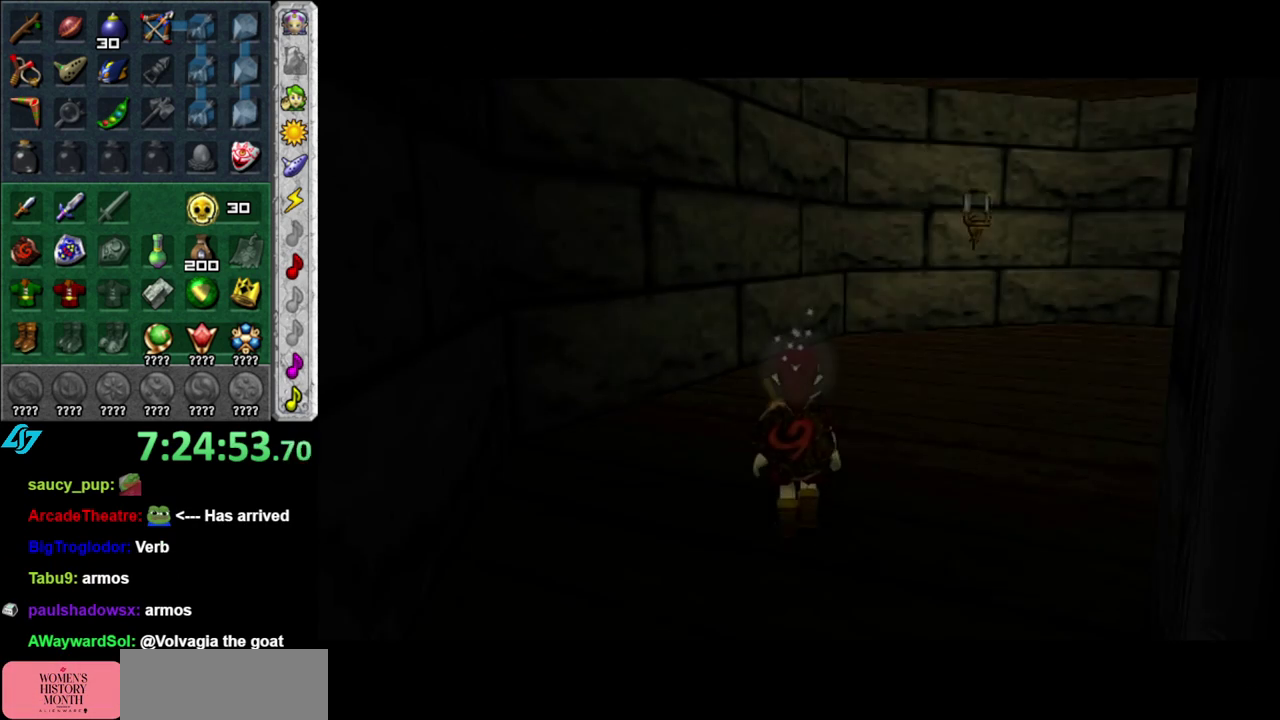
{"buttons": [], "left_stick": "center", "right_stick": "center", "events": []}